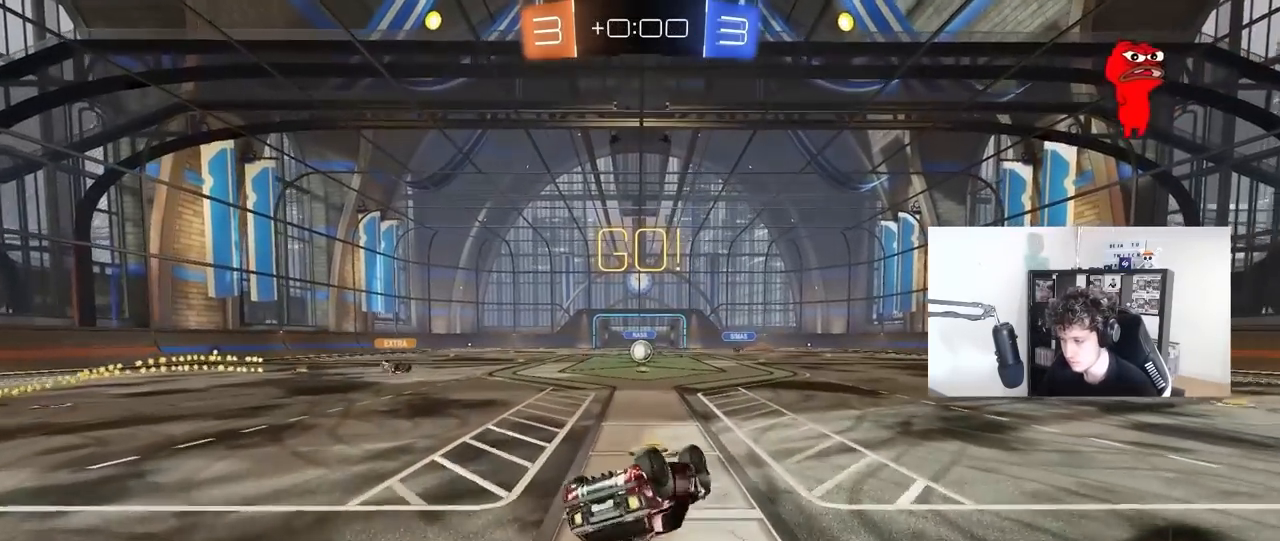
Gameplay with keyboard and mouse; each line is a JSON object with the keys and mouse buttons held at the frame after it. "events" lists presses ("down") and releases ("up") of "1", "2", "3", "4", "5", "a", "alt", "c", "caps_lock", "ctrl", "d", "e", "f", "g", "q", "r", "s", "shift", "space", "t", "tab", "v", "w", "x", "z", "mouse_left", "mouse_wheel" and "mouse_right" between this image and that frame as [ms after this image, input, new state], when the widget could be followed in between. "mouse_left", "mouse_wheel", "mouse_right" = the "left", "wheel", "right" buttons of the "mouse" list. No other keys are recorded. "wheel" means that the mouse wheel is clicked or scrolled. "mouse_move" is the direction in which the mouse moves at that frame (one of eight, or "still"), when it could be read.
{"keys": [], "mouse": [], "mouse_move": "still", "events": [[83, "s", "down"], [183, "mouse_left", "up"], [267, "shift", "up"], [317, "s", "up"], [367, "a", "up"]]}
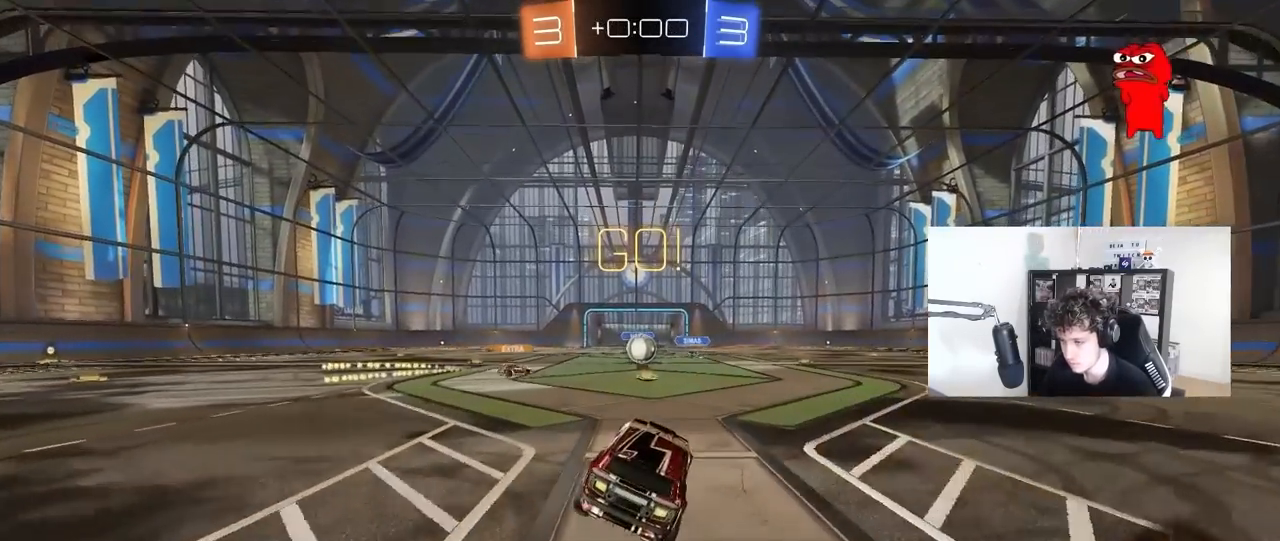
{"keys": ["a", "shift", "w"], "mouse": [], "mouse_move": "still", "events": [[100, "w", "down"], [433, "a", "down"], [483, "shift", "down"]]}
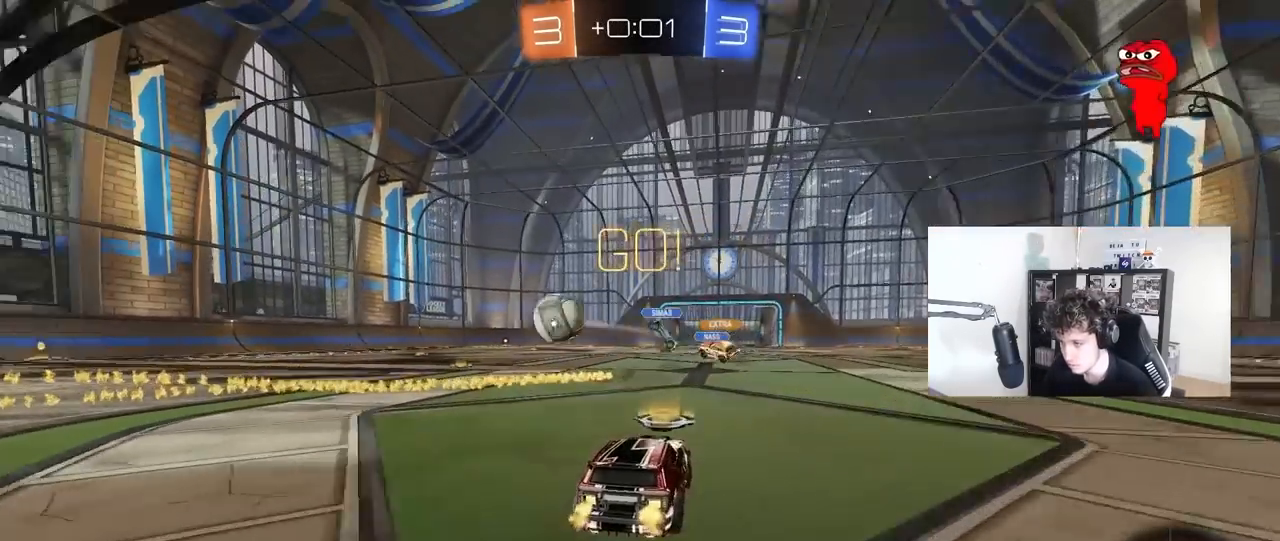
{"keys": ["a", "w"], "mouse": [], "mouse_move": "still", "events": [[117, "shift", "up"], [167, "mouse_left", "down"], [300, "mouse_left", "up"], [300, "shift", "down"], [400, "shift", "up"]]}
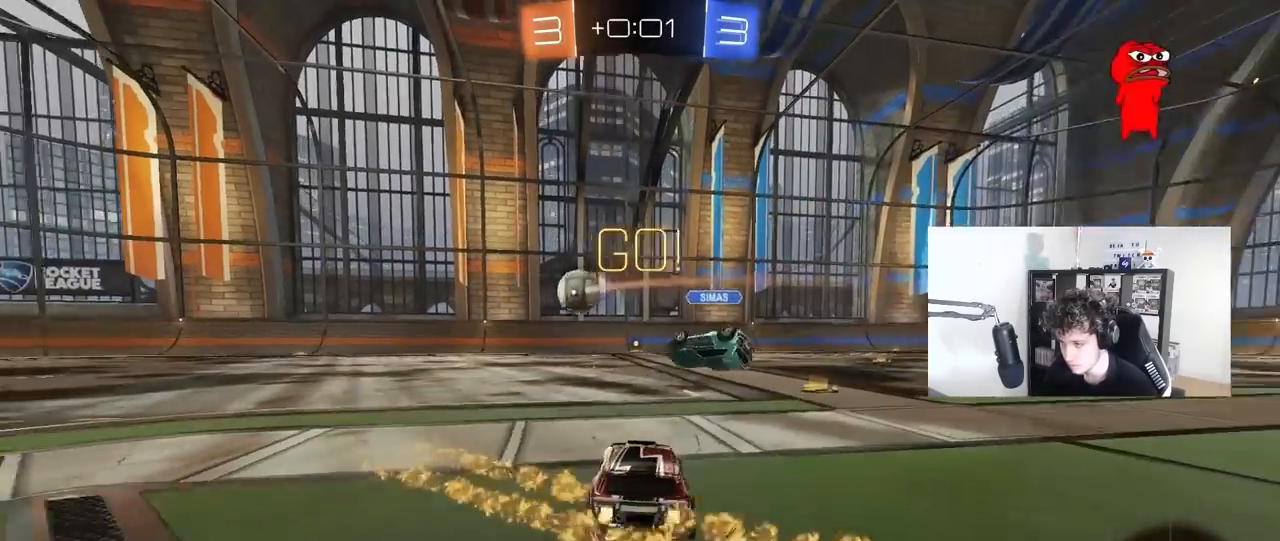
{"keys": ["a", "w"], "mouse": [], "mouse_move": "still", "events": []}
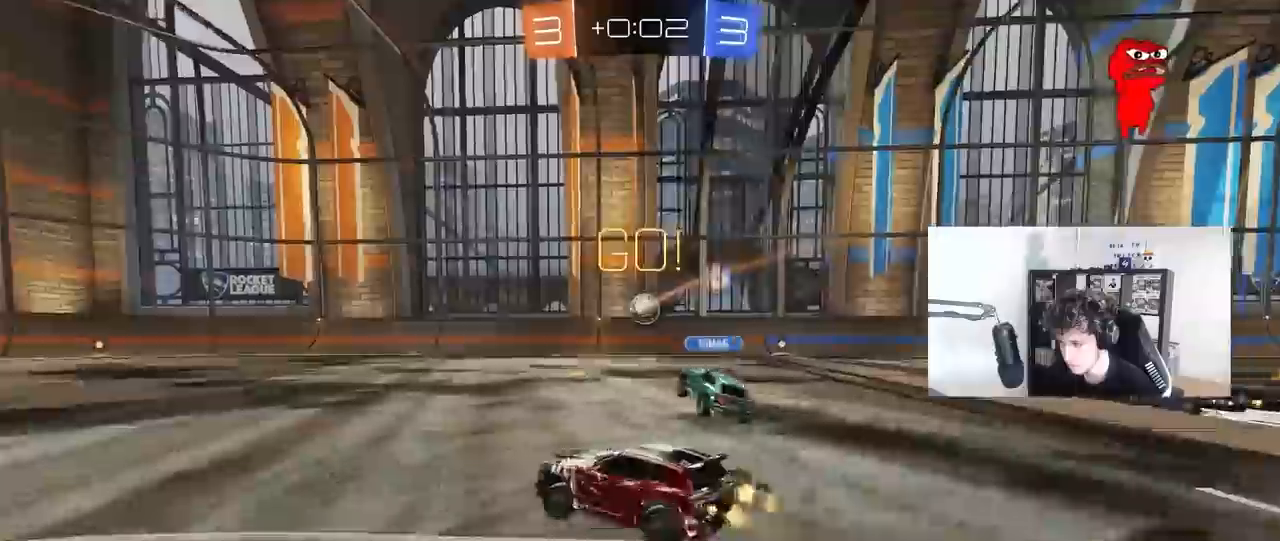
{"keys": ["d", "w"], "mouse": [], "mouse_move": "still", "events": [[50, "a", "up"], [150, "d", "down"], [333, "d", "up"], [433, "d", "down"]]}
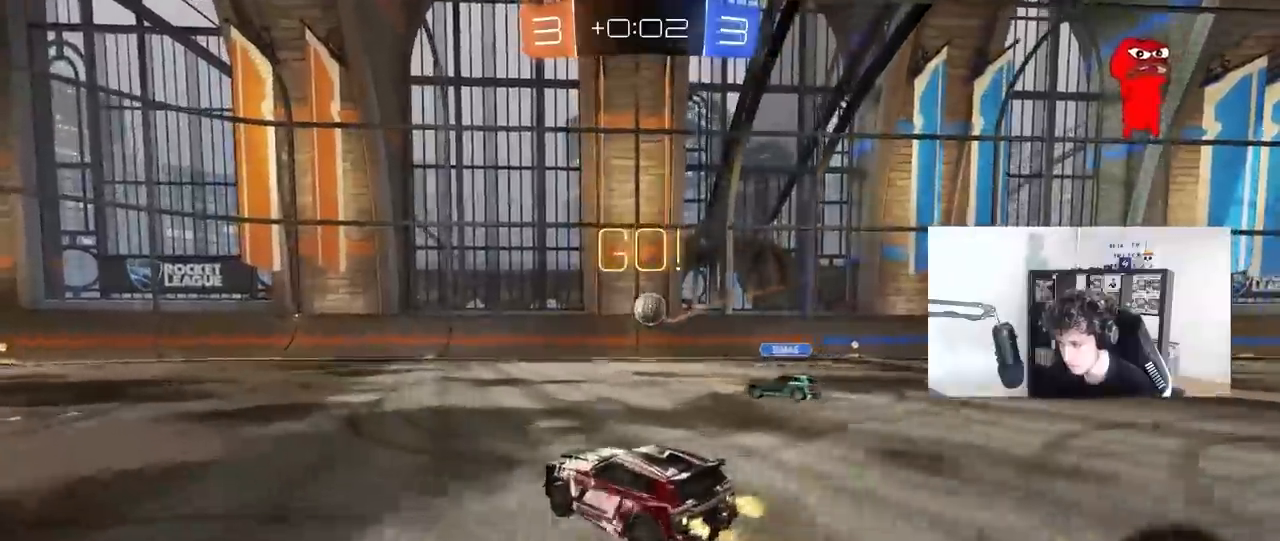
{"keys": ["a", "w"], "mouse": ["left"], "mouse_move": "still", "events": [[67, "a", "down"], [67, "d", "up"], [400, "mouse_left", "down"]]}
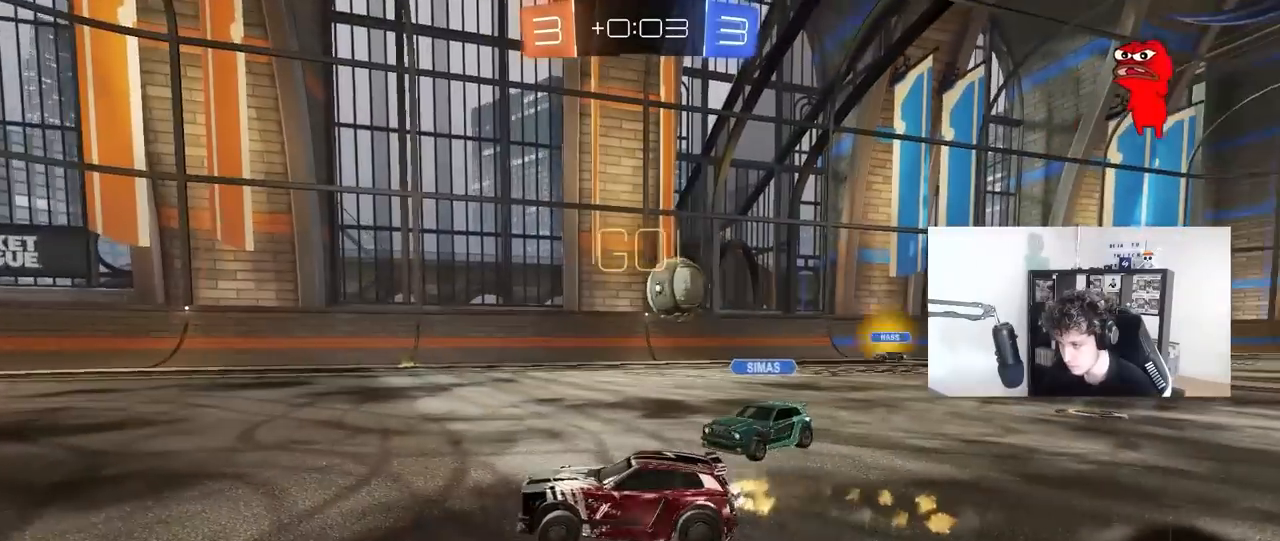
{"keys": ["a", "shift", "w"], "mouse": [], "mouse_move": "still", "events": [[133, "a", "up"], [217, "d", "down"], [267, "d", "up"], [317, "a", "down"], [317, "mouse_left", "up"], [367, "shift", "down"]]}
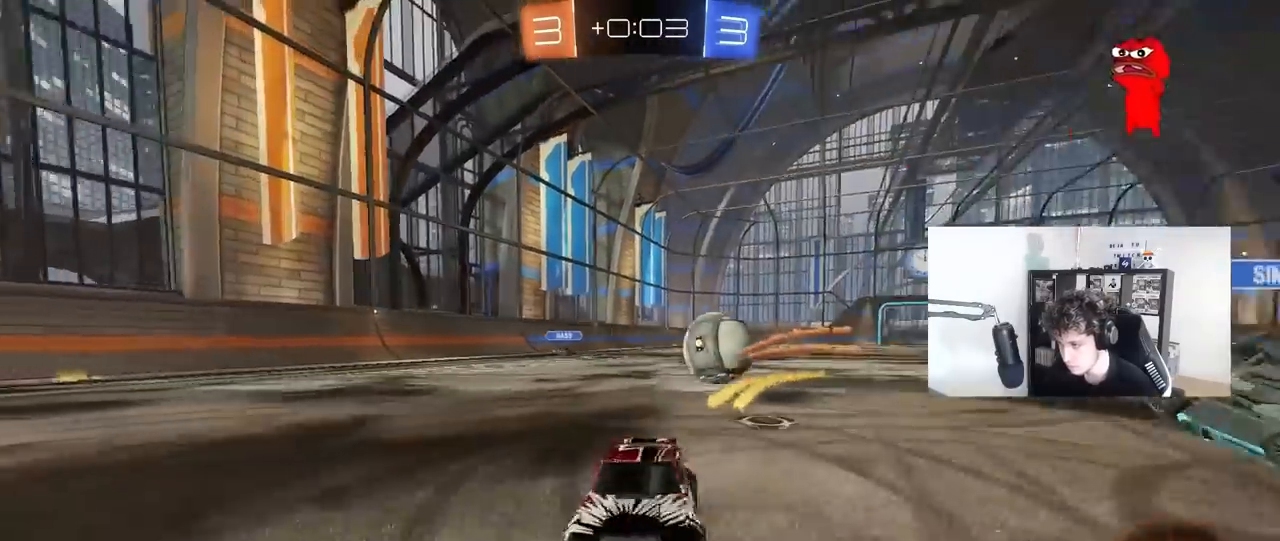
{"keys": ["a", "w"], "mouse": [], "mouse_move": "down-left", "events": [[17, "shift", "up"], [250, "a", "up"], [383, "a", "down"]]}
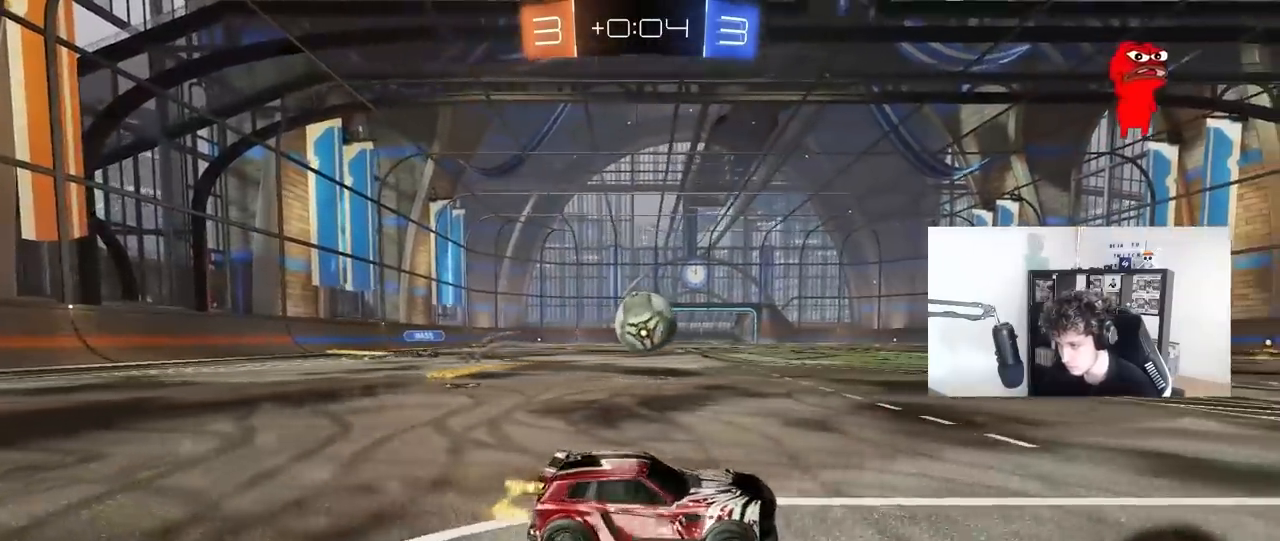
{"keys": ["a"], "mouse": ["left", "right"], "mouse_move": "still", "events": [[167, "mouse_left", "down"], [483, "mouse_right", "down"], [483, "w", "up"]]}
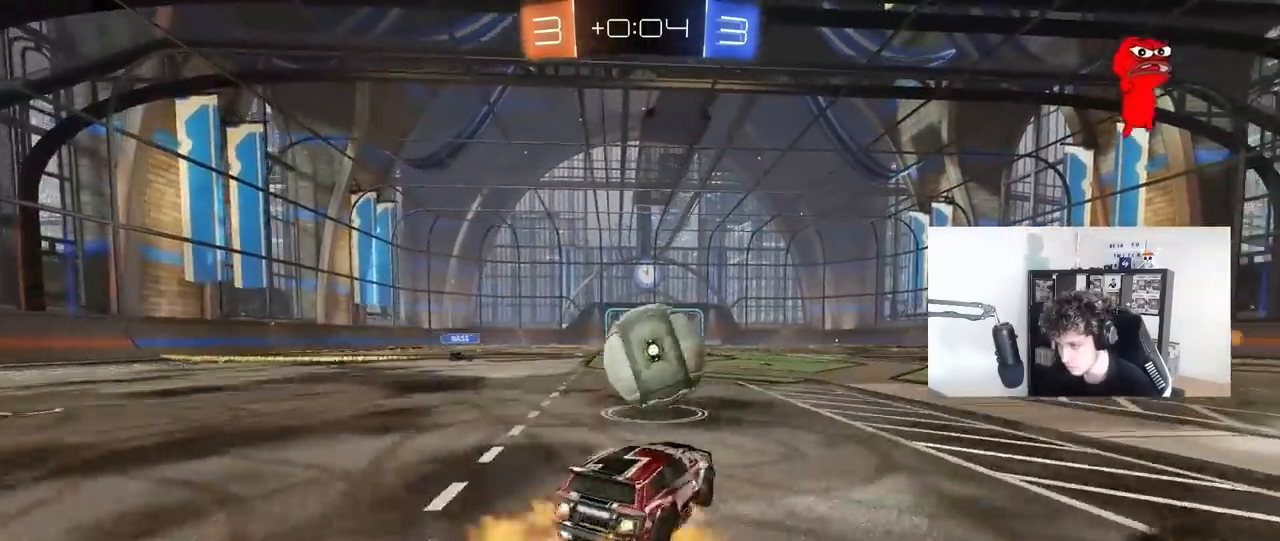
{"keys": ["d", "s", "shift"], "mouse": [], "mouse_move": "still", "events": [[33, "a", "up"], [33, "d", "down"], [83, "mouse_right", "up"], [133, "shift", "down"], [133, "w", "down"], [183, "mouse_right", "down"], [183, "s", "down"], [217, "w", "up"], [267, "mouse_left", "up"], [367, "mouse_right", "up"]]}
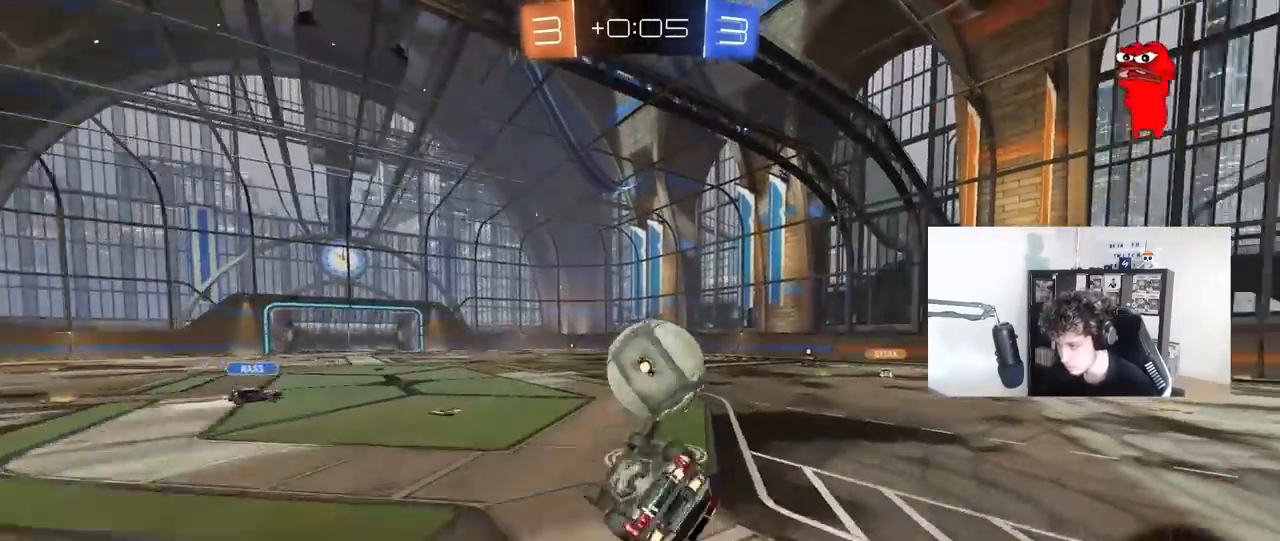
{"keys": [], "mouse": [], "mouse_move": "still", "events": [[100, "s", "up"], [150, "s", "down"], [383, "s", "up"], [433, "shift", "up"], [483, "d", "up"]]}
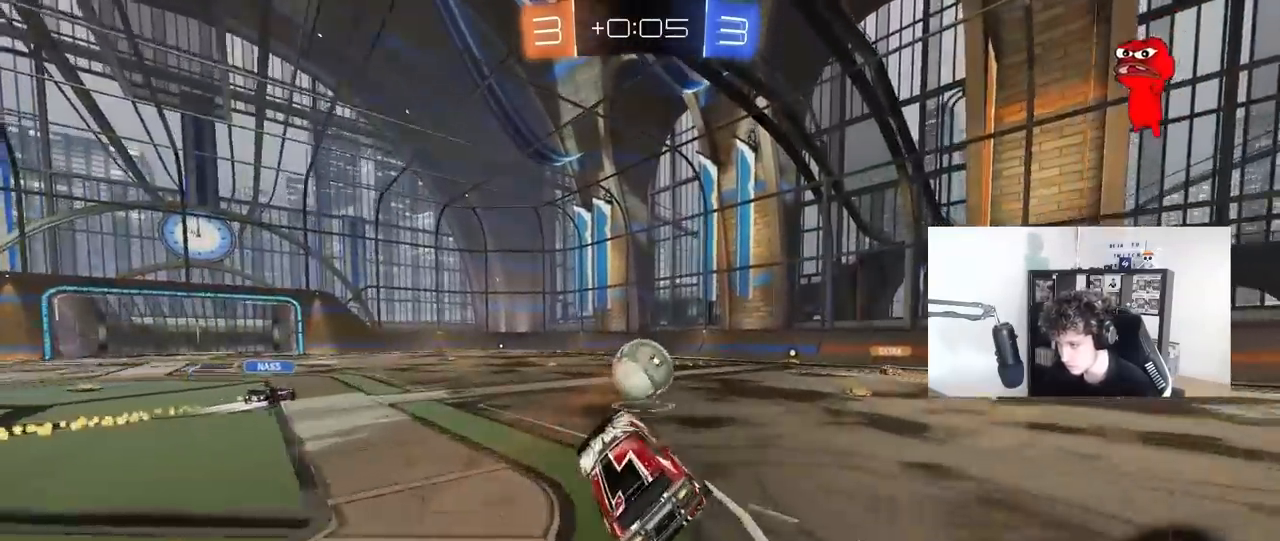
{"keys": ["a", "shift", "w"], "mouse": [], "mouse_move": "still", "events": [[167, "a", "down"], [217, "w", "down"], [500, "shift", "down"]]}
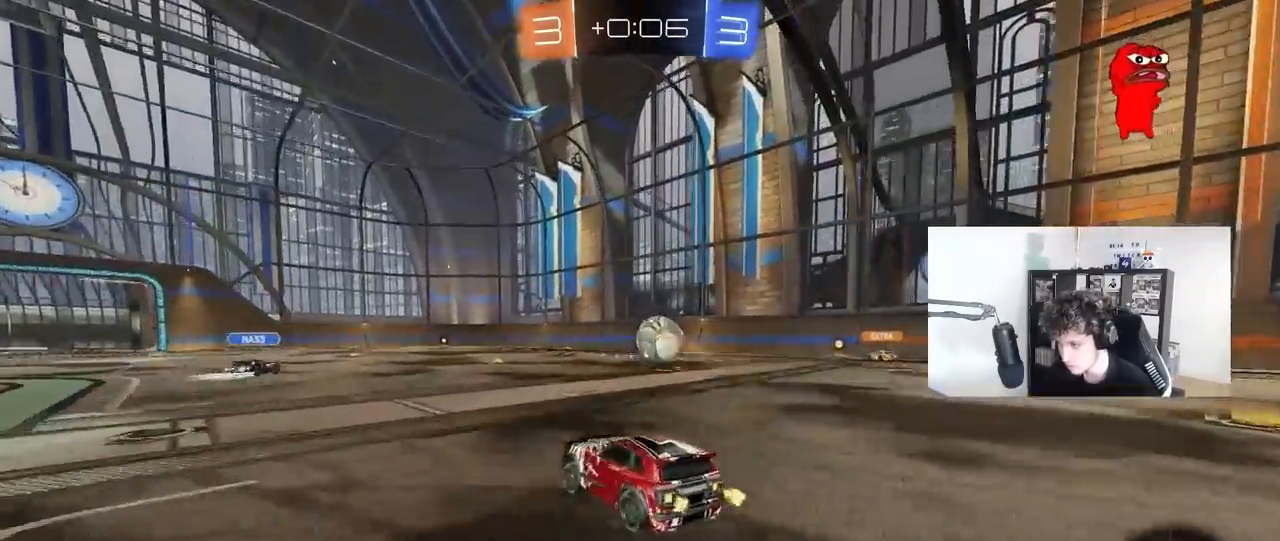
{"keys": ["d", "w"], "mouse": [], "mouse_move": "still", "events": [[33, "space", "down"], [83, "shift", "up"], [183, "space", "up"], [500, "a", "up"], [500, "d", "down"]]}
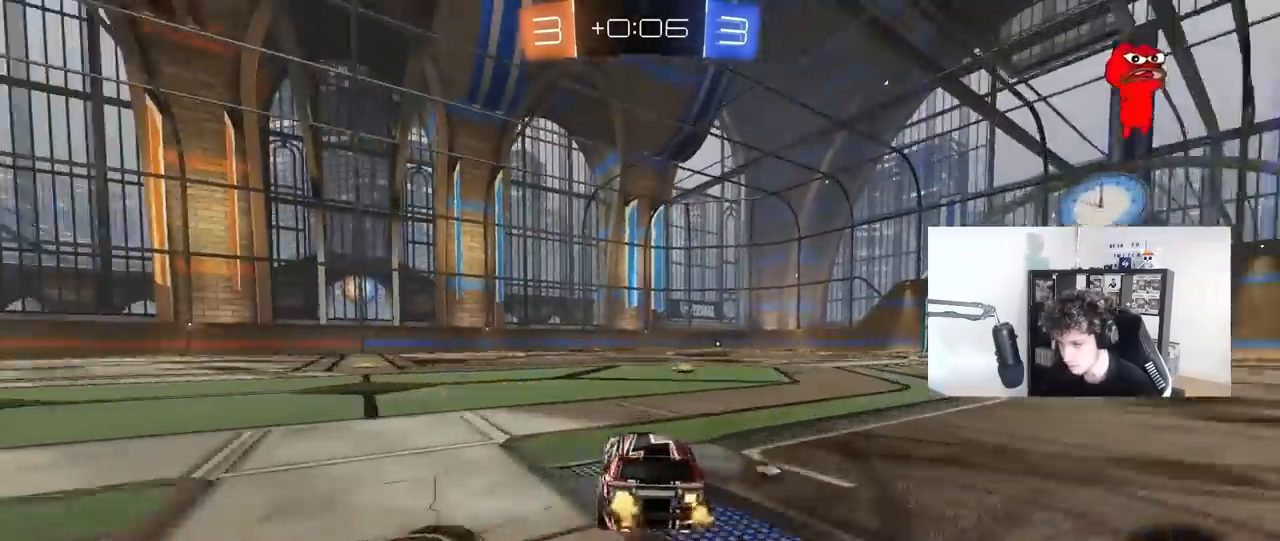
{"keys": ["w"], "mouse": [], "mouse_move": "still", "events": [[200, "d", "up"], [283, "space", "down"], [483, "space", "up"]]}
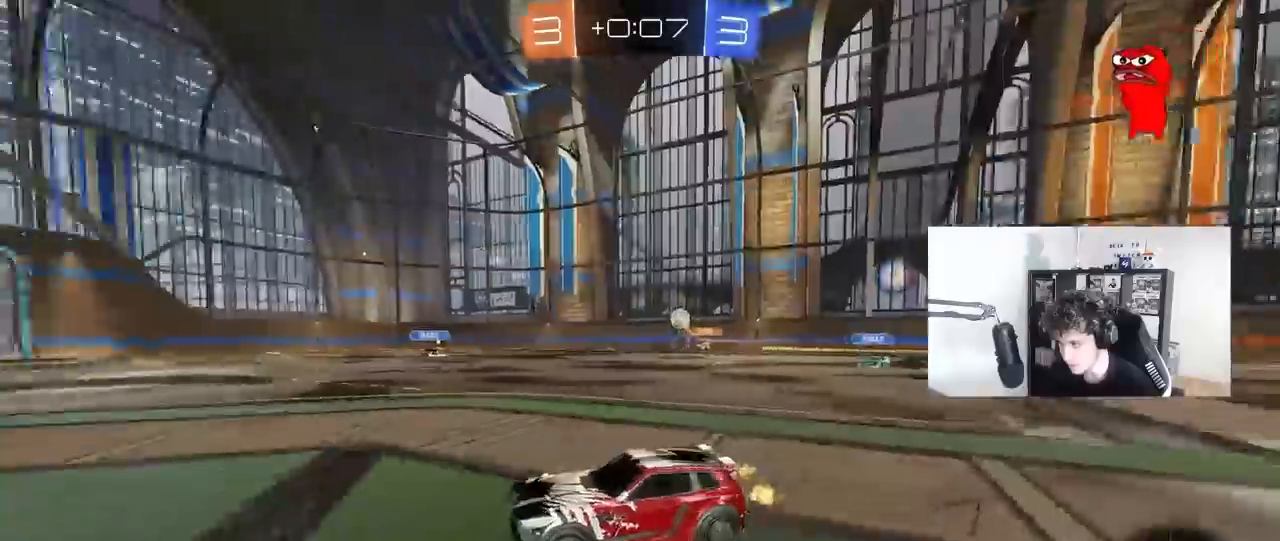
{"keys": ["w"], "mouse": [], "mouse_move": "still", "events": [[17, "a", "down"], [117, "a", "up"], [217, "d", "down"], [350, "d", "up"]]}
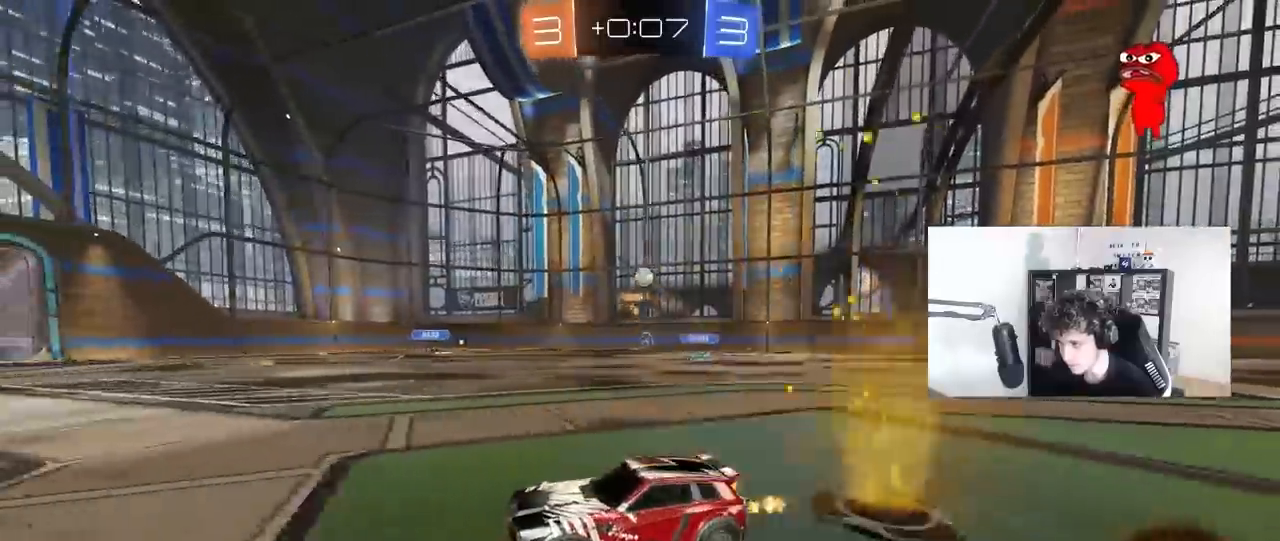
{"keys": ["d"], "mouse": [], "mouse_move": "still", "events": [[33, "d", "down"], [183, "d", "up"], [317, "w", "up"], [367, "d", "down"]]}
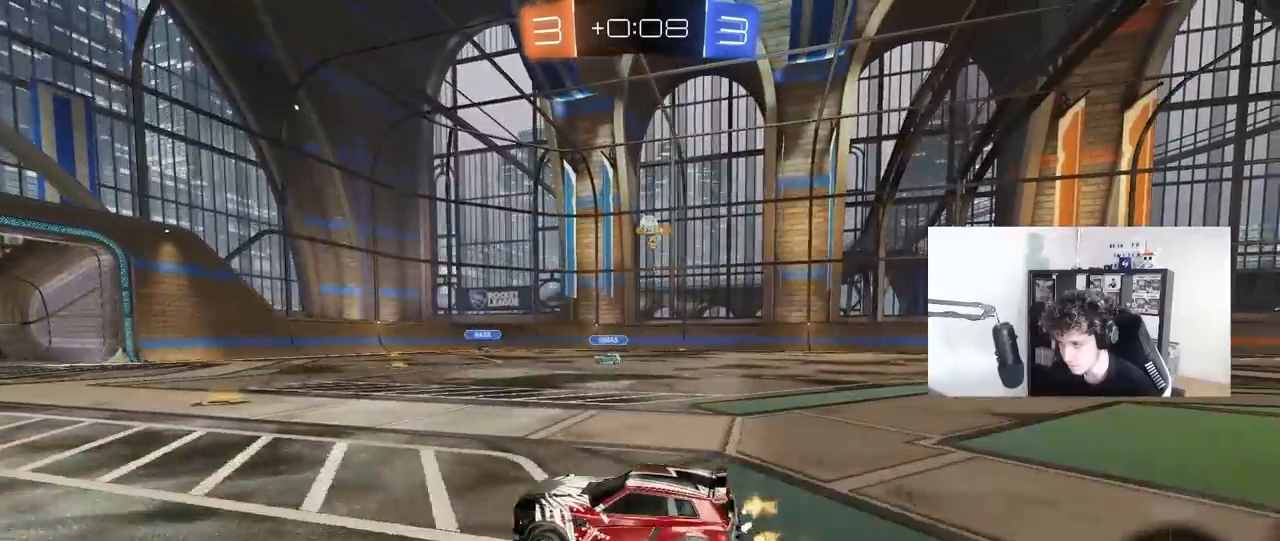
{"keys": [], "mouse": [], "mouse_move": "still", "events": [[100, "d", "up"], [150, "d", "down"], [200, "d", "up"], [283, "s", "down"], [433, "s", "up"]]}
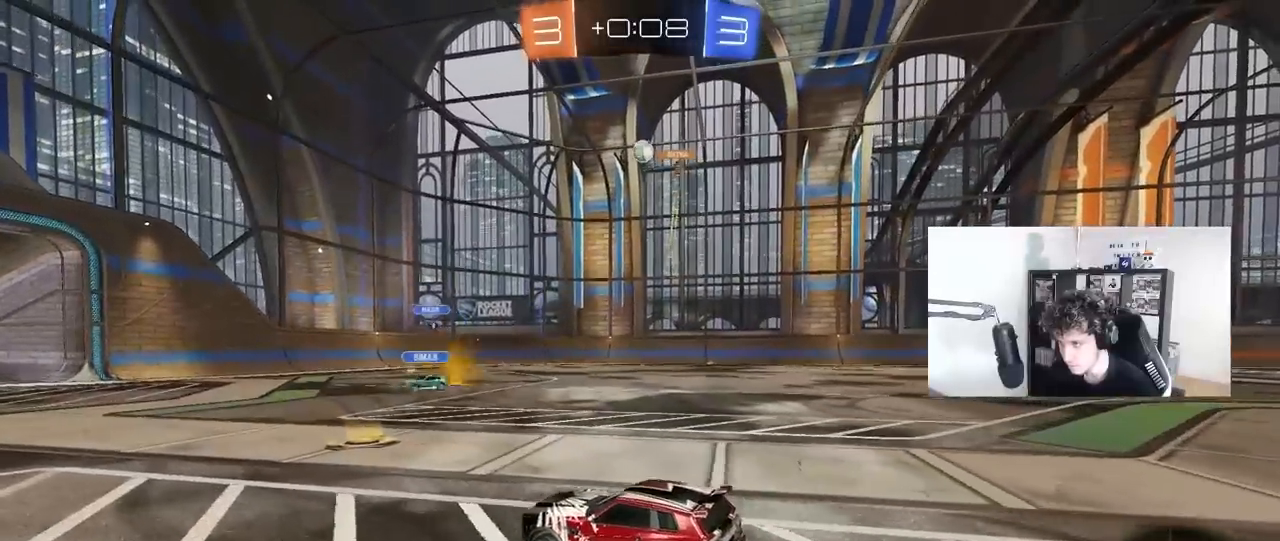
{"keys": ["d", "w"], "mouse": [], "mouse_move": "still", "events": [[117, "d", "down"], [217, "w", "down"], [300, "d", "up"], [450, "d", "down"]]}
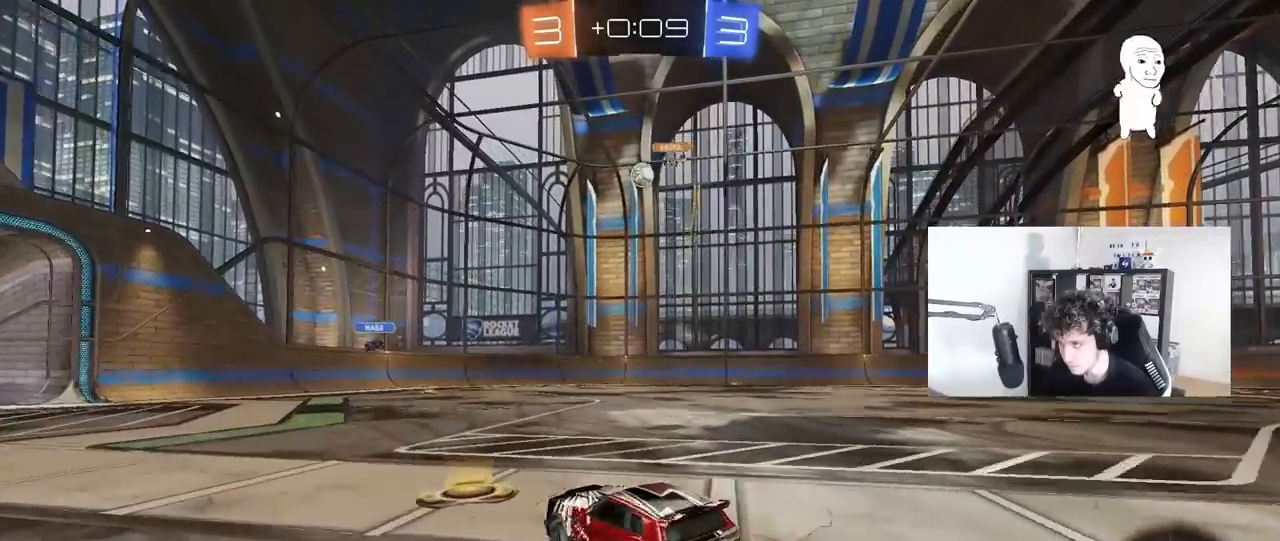
{"keys": ["d", "w"], "mouse": [], "mouse_move": "still", "events": [[83, "shift", "down"], [183, "shift", "up"]]}
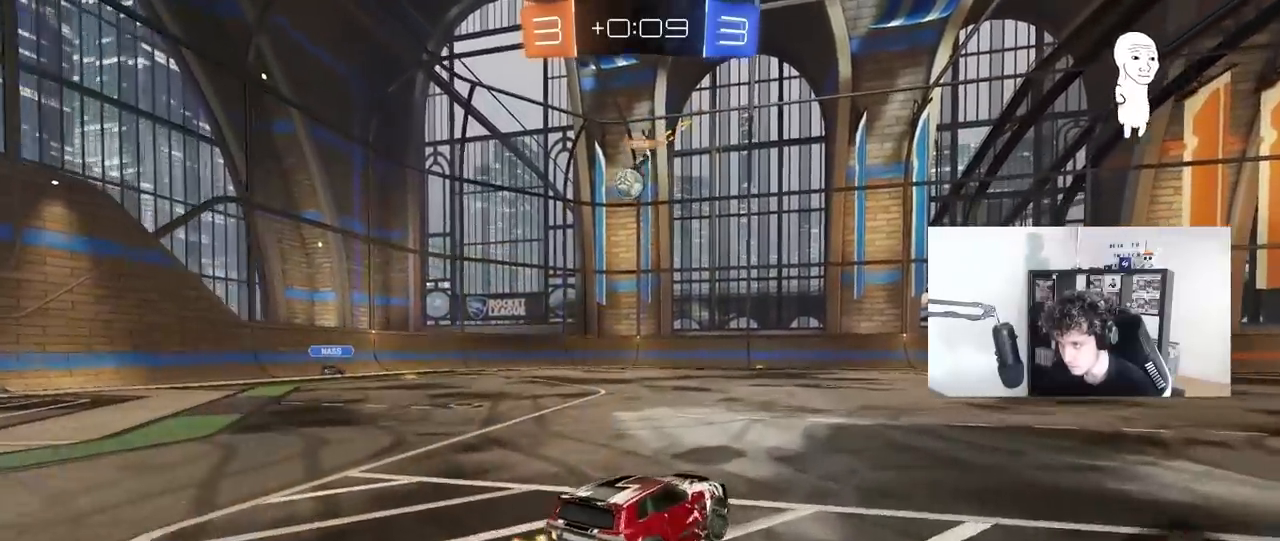
{"keys": ["d", "w"], "mouse": [], "mouse_move": "still", "events": [[250, "d", "up"], [333, "d", "down"]]}
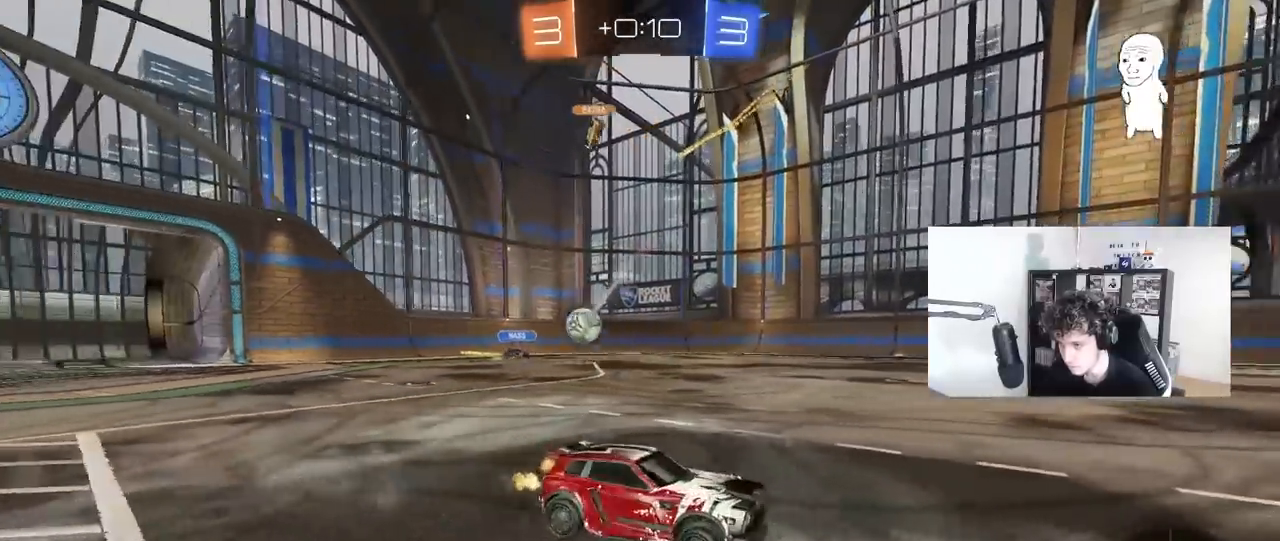
{"keys": ["w"], "mouse": [], "mouse_move": "still", "events": [[67, "d", "up"], [217, "d", "down"], [400, "d", "up"], [450, "a", "down"], [500, "a", "up"]]}
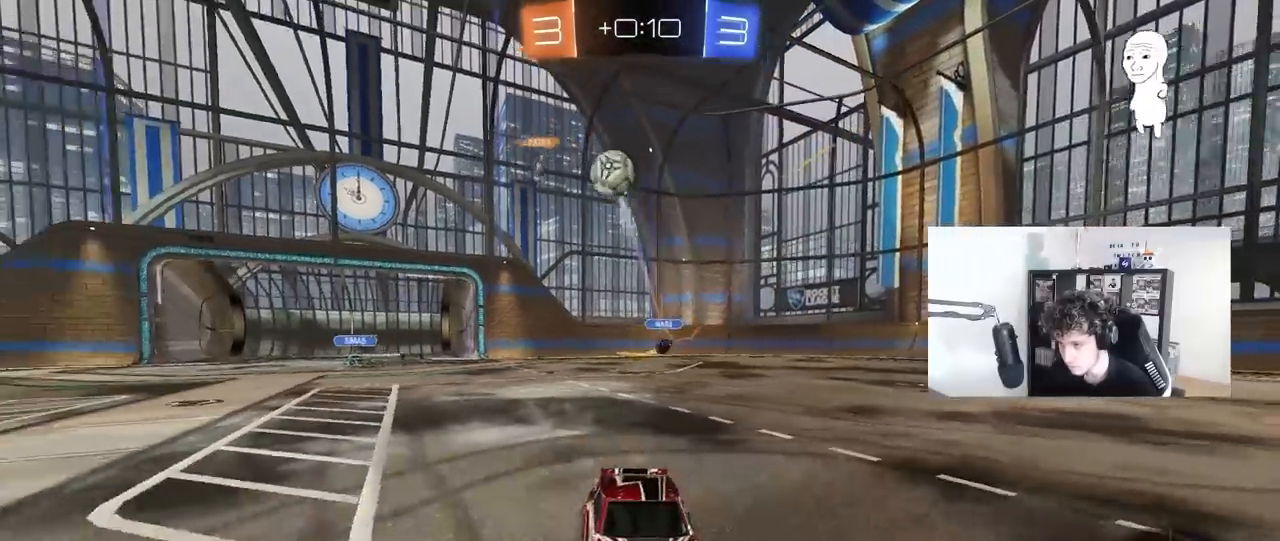
{"keys": ["a", "w"], "mouse": ["left"], "mouse_move": "still", "events": [[417, "a", "down"], [467, "mouse_left", "down"]]}
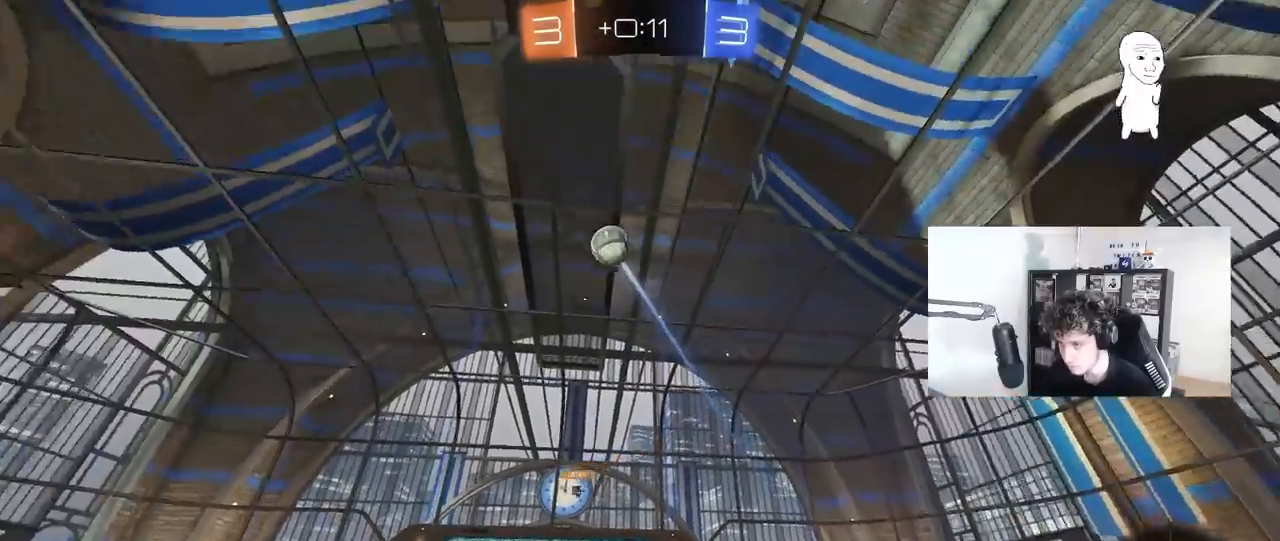
{"keys": ["w"], "mouse": [], "mouse_move": "still", "events": [[50, "a", "up"], [100, "mouse_right", "down"], [150, "mouse_left", "up"], [200, "mouse_right", "up"], [233, "mouse_right", "down"], [283, "space", "down"], [433, "mouse_right", "up"], [467, "space", "up"]]}
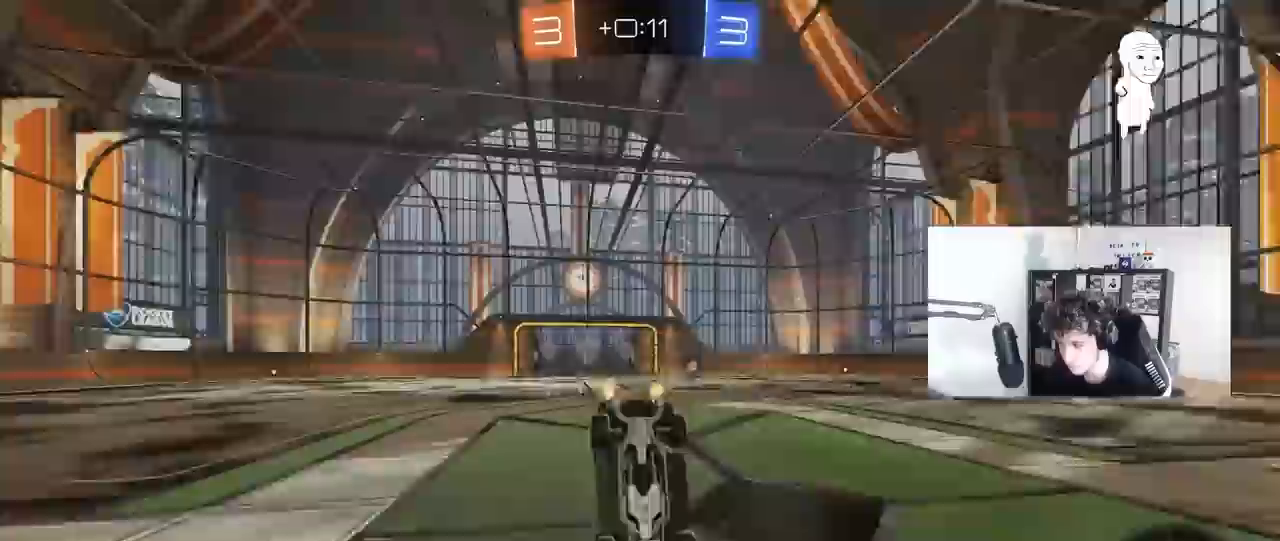
{"keys": ["space"], "mouse": [], "mouse_move": "still", "events": [[333, "d", "down"], [350, "w", "up"], [400, "space", "down"], [483, "d", "up"]]}
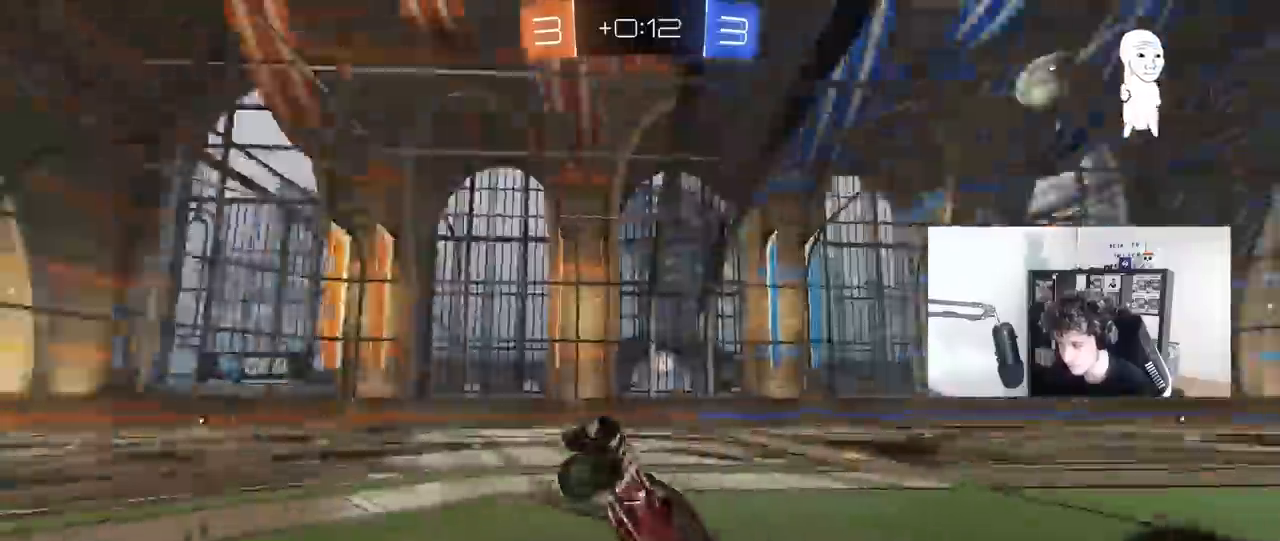
{"keys": ["w"], "mouse": ["left"], "mouse_move": "still", "events": [[83, "space", "up"], [267, "w", "down"], [367, "mouse_left", "down"]]}
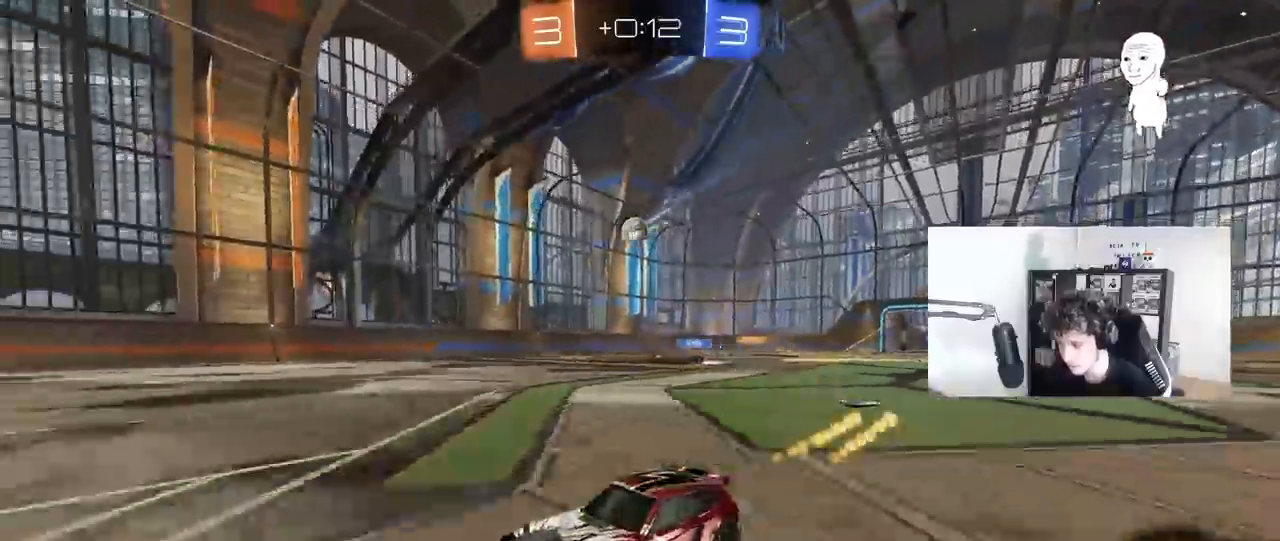
{"keys": ["d", "w"], "mouse": [], "mouse_move": "still", "events": [[50, "mouse_left", "up"], [250, "d", "down"], [250, "shift", "down"], [250, "w", "up"], [333, "w", "down"], [433, "shift", "up"]]}
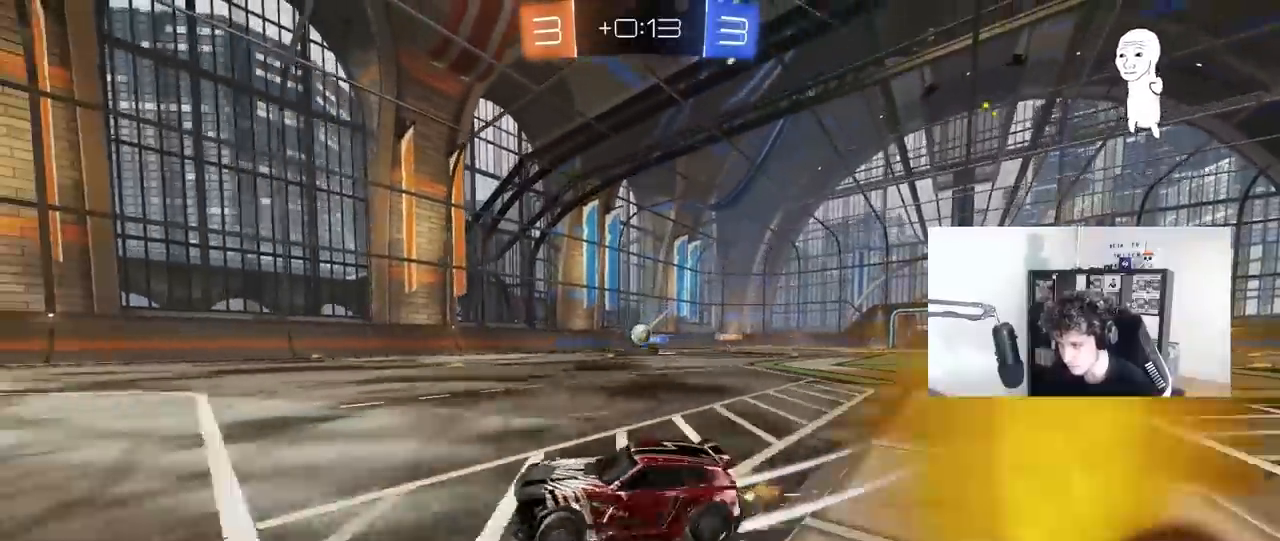
{"keys": ["a", "w"], "mouse": ["left"], "mouse_move": "down-left", "events": [[117, "w", "up"], [217, "d", "up"], [250, "w", "down"], [450, "a", "down"], [450, "mouse_left", "down"]]}
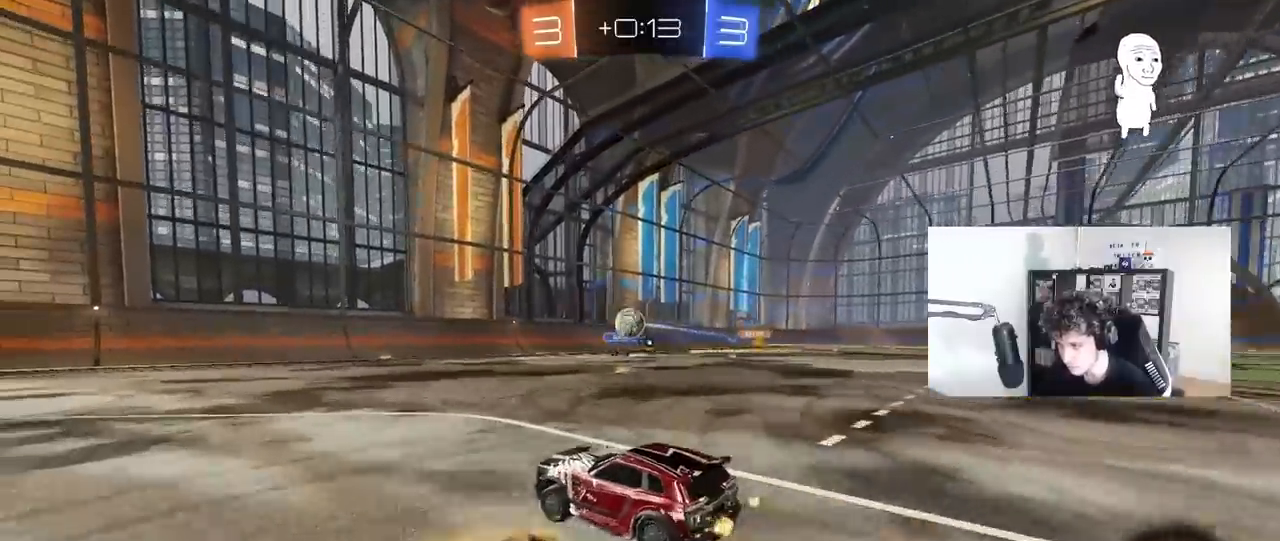
{"keys": ["space", "w"], "mouse": ["left"], "mouse_move": "still", "events": [[133, "a", "up"], [317, "space", "down"]]}
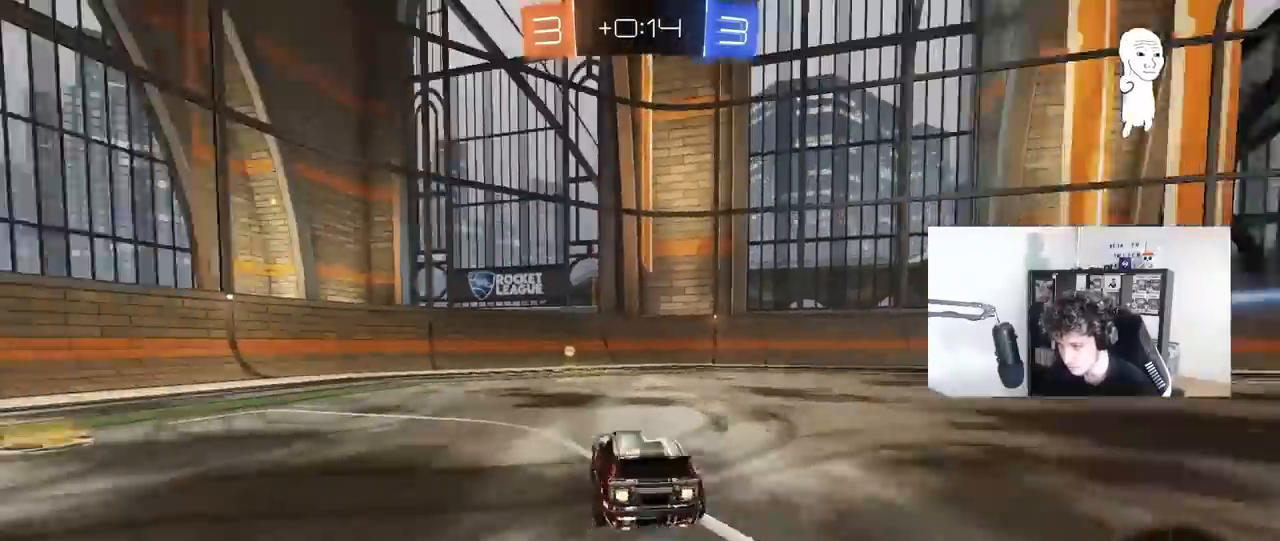
{"keys": ["a", "w"], "mouse": [], "mouse_move": "still", "events": [[17, "space", "up"], [150, "space", "down"], [283, "space", "up"], [333, "a", "down"], [333, "mouse_left", "up"], [383, "shift", "down"], [483, "shift", "up"]]}
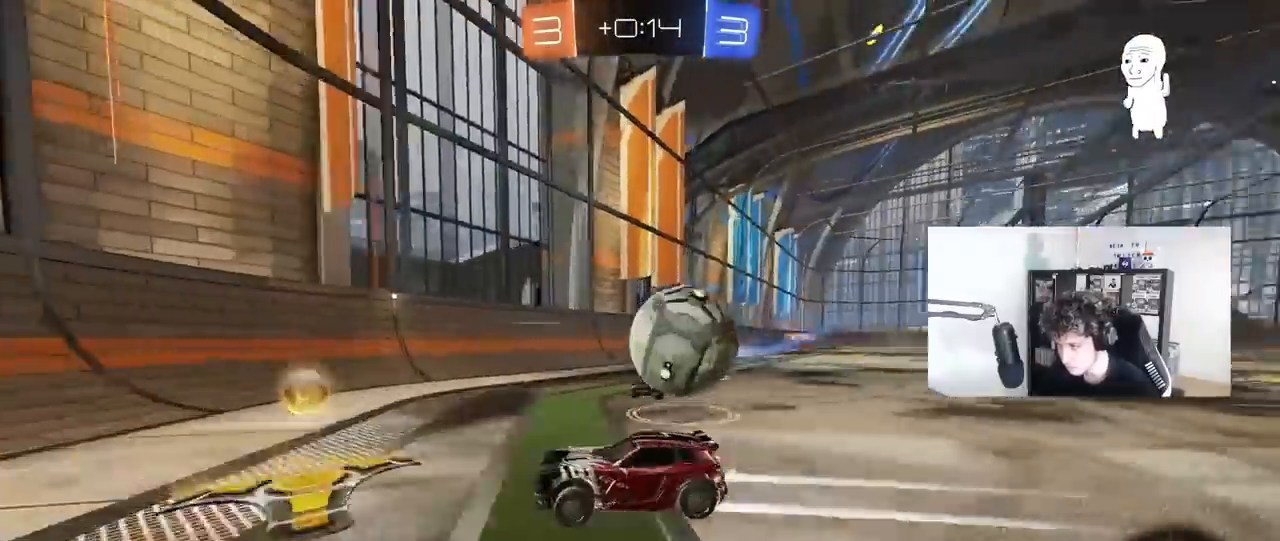
{"keys": ["a", "w"], "mouse": ["left"], "mouse_move": "still", "events": [[67, "mouse_left", "down"]]}